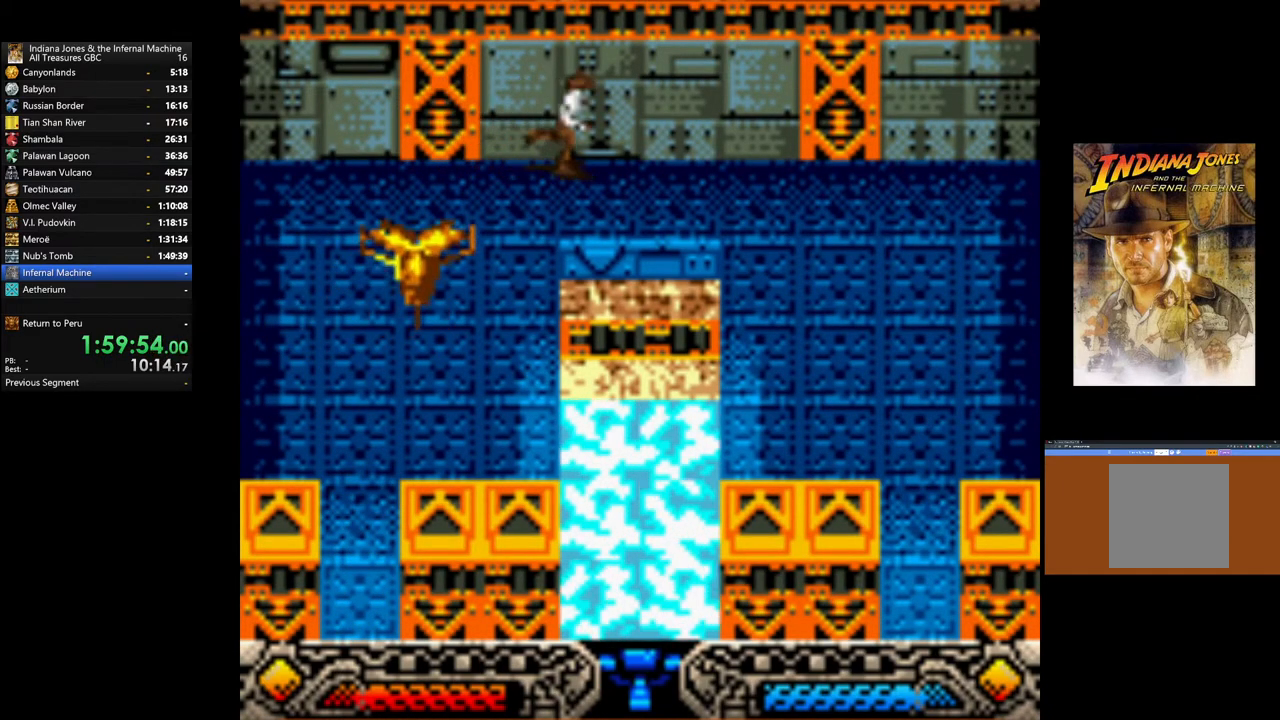
Gameplay with a controller (Xbox layout); each line is a JSON object with the inputs held at the frame after it. "events" lists button and stick changes between this image and that frame as [ms after this image, input, new state], when the widget could be followed in between.
{"buttons": [], "left_stick": "right", "right_stick": "center", "events": []}
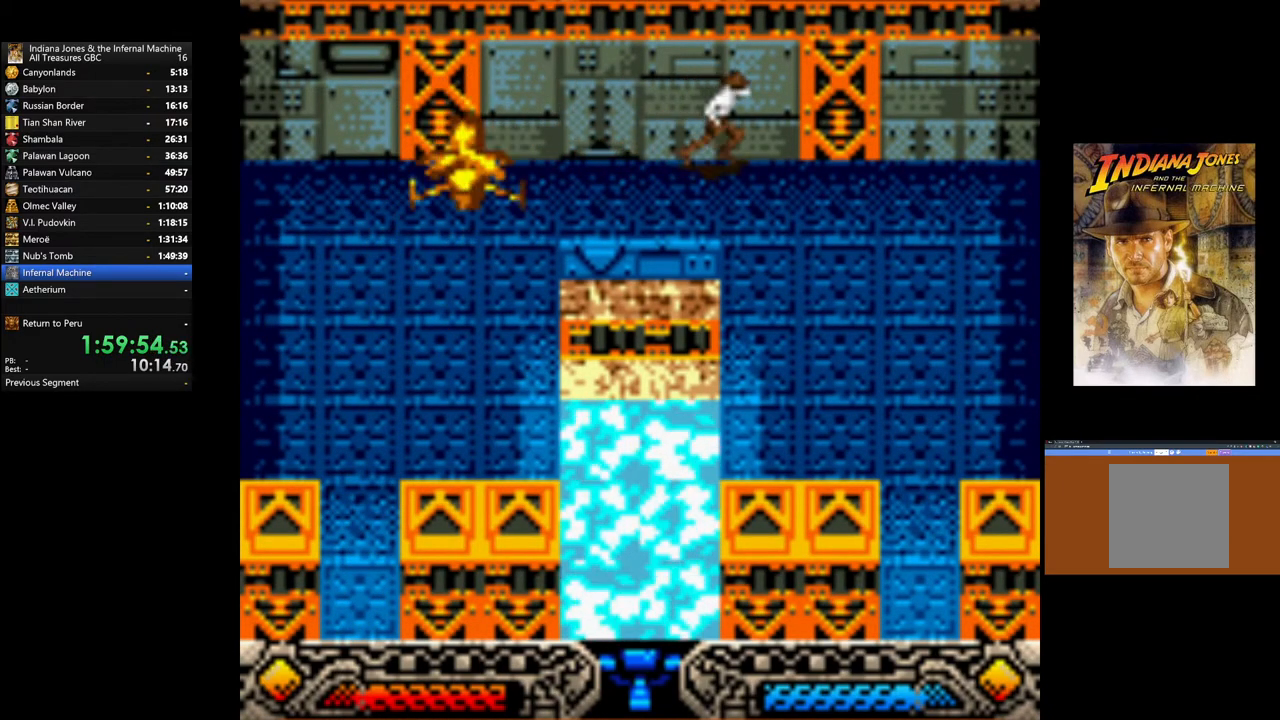
{"buttons": [], "left_stick": "down-right", "right_stick": "center", "events": [[117, "left_stick", "down-right"], [267, "left_stick", "down"], [483, "left_stick", "down-right"]]}
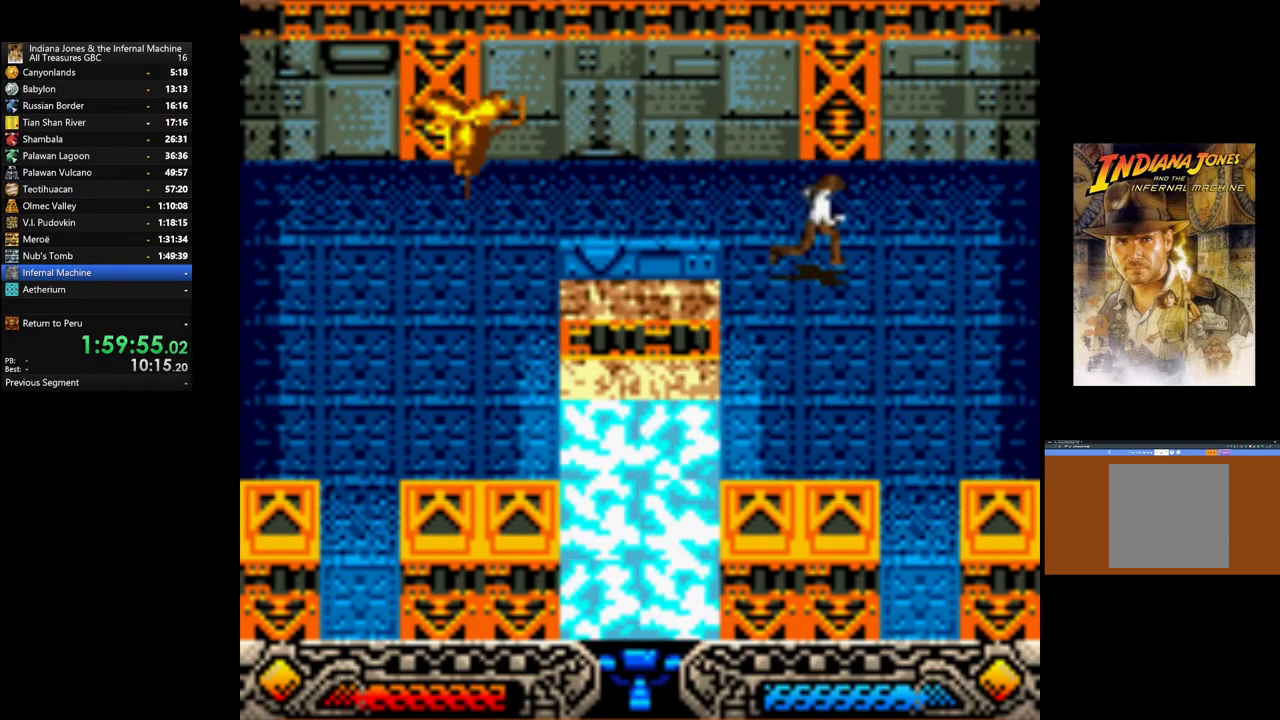
{"buttons": [], "left_stick": "down", "right_stick": "center", "events": [[450, "left_stick", "down"]]}
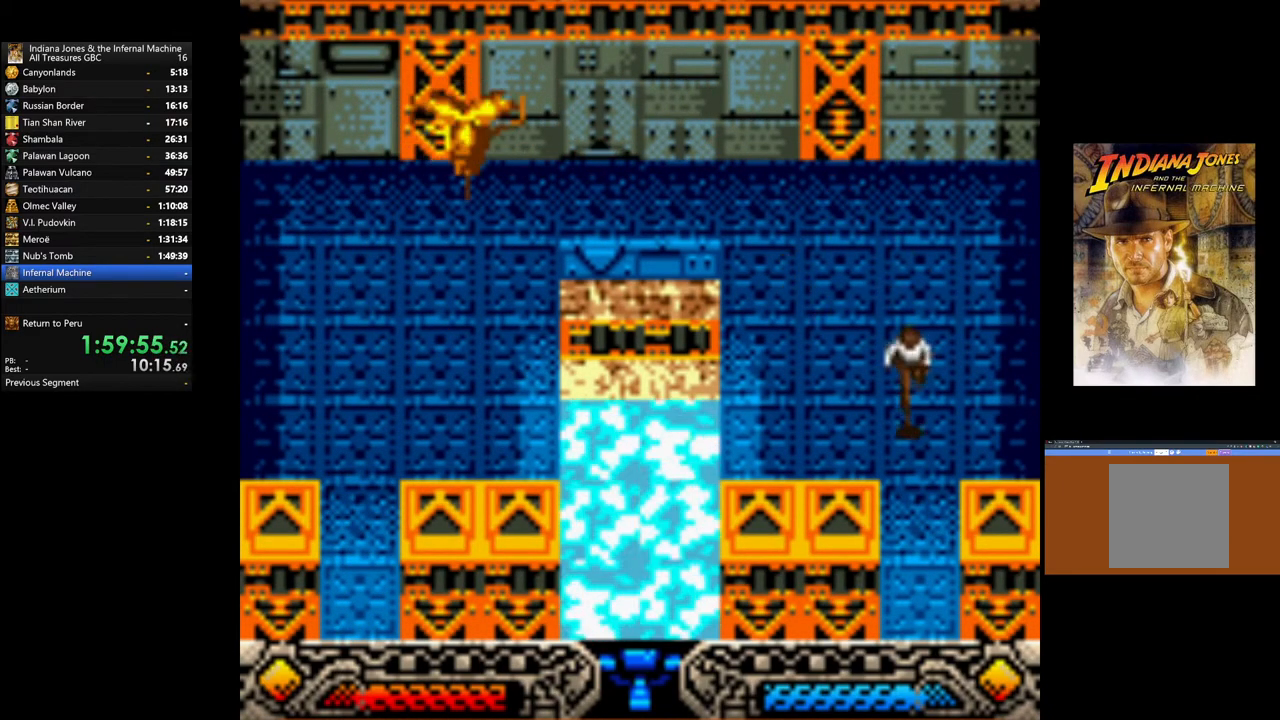
{"buttons": [], "left_stick": "down", "right_stick": "center", "events": []}
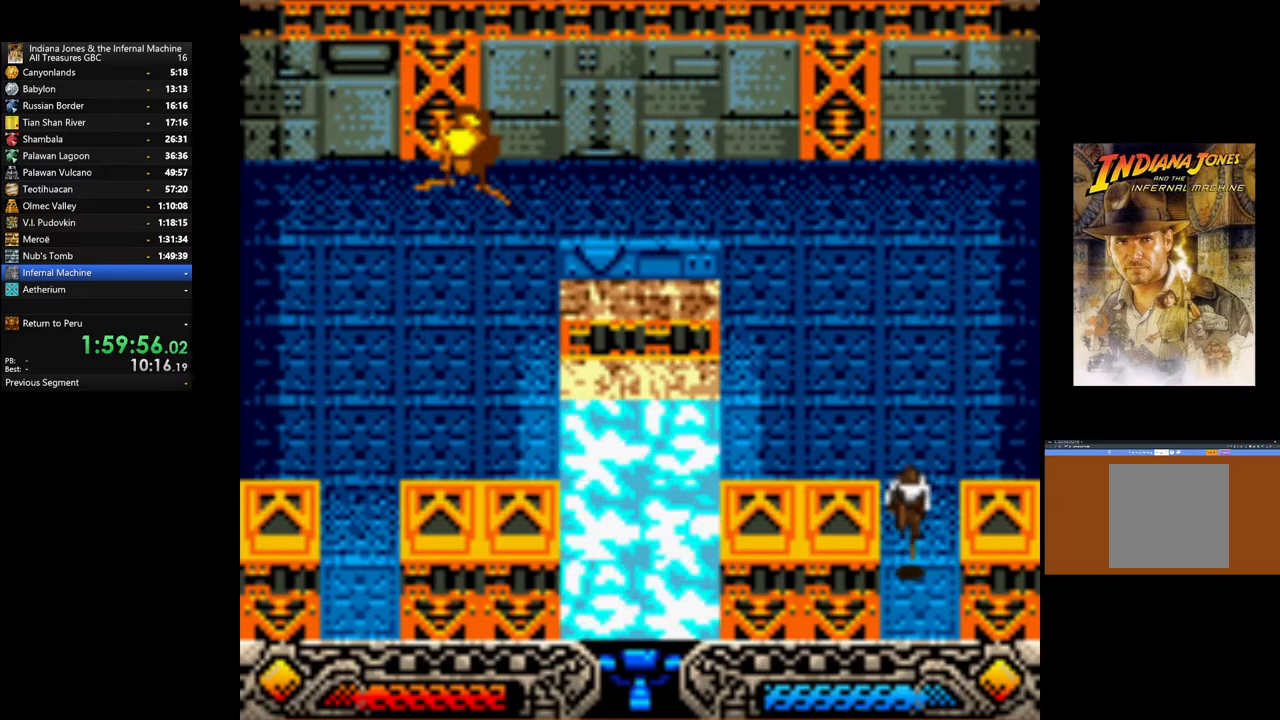
{"buttons": [], "left_stick": "center", "right_stick": "center", "events": [[333, "left_stick", "center"]]}
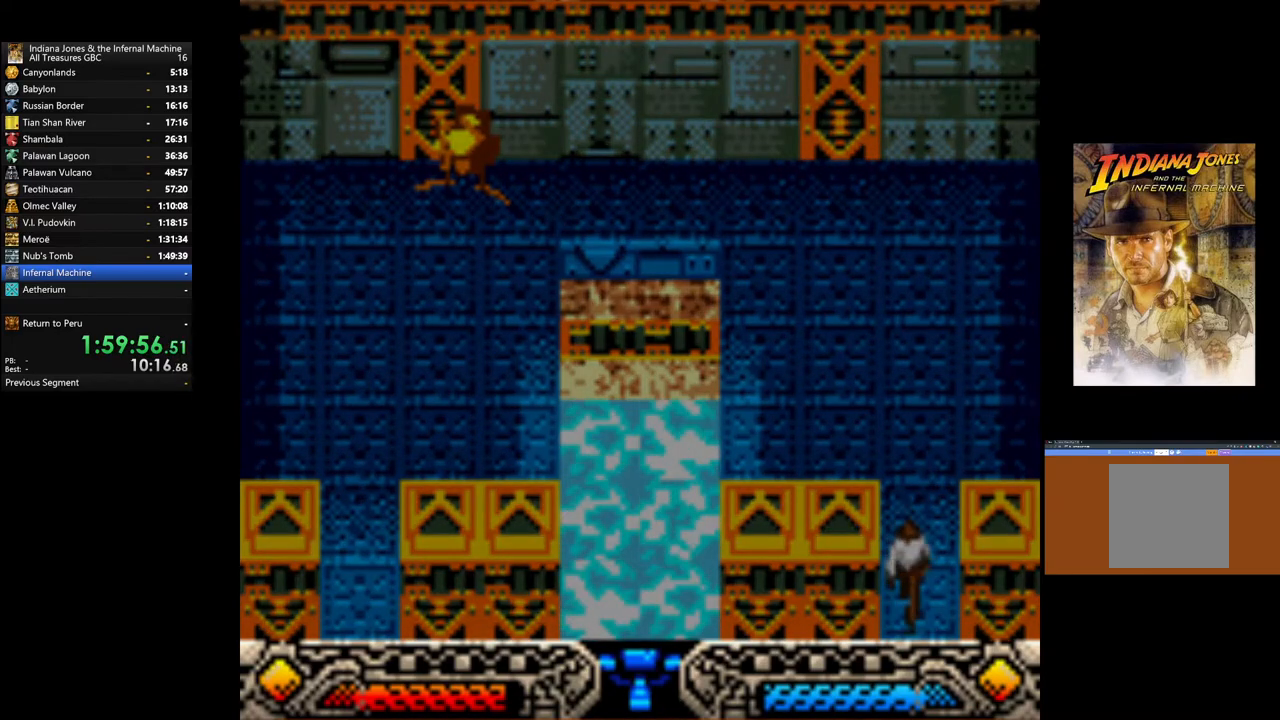
{"buttons": [], "left_stick": "center", "right_stick": "center", "events": []}
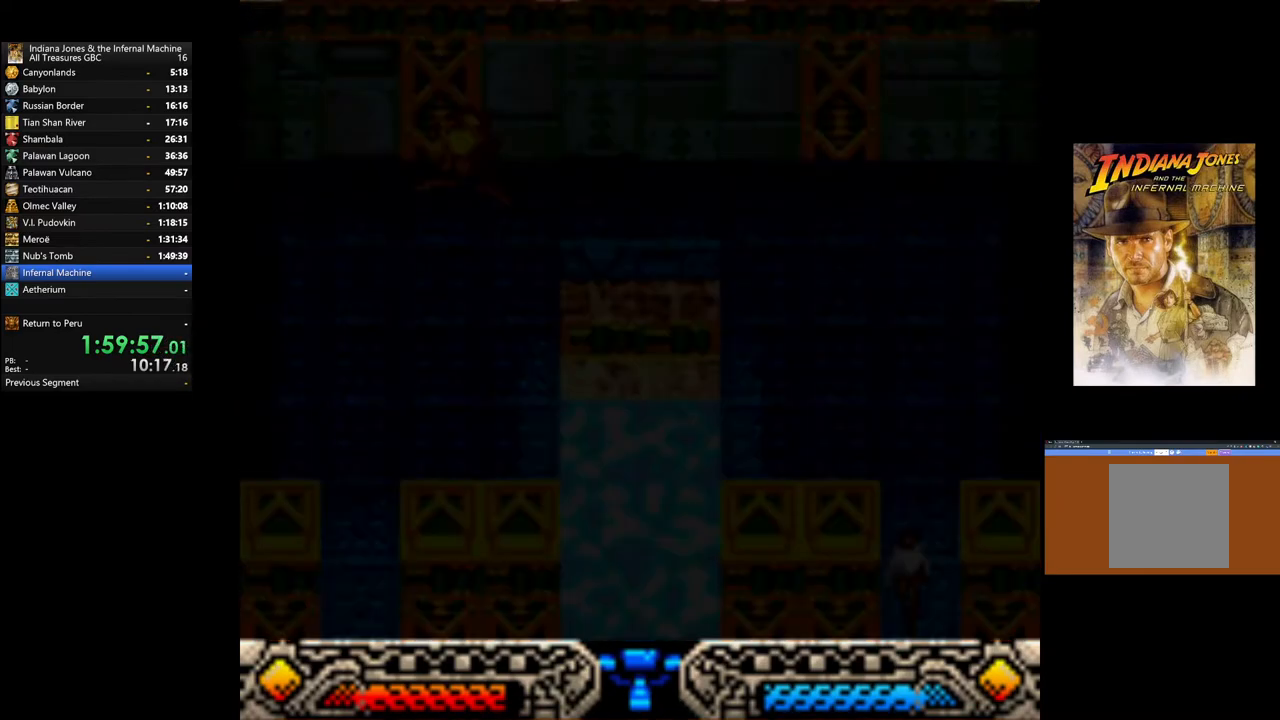
{"buttons": [], "left_stick": "center", "right_stick": "center", "events": []}
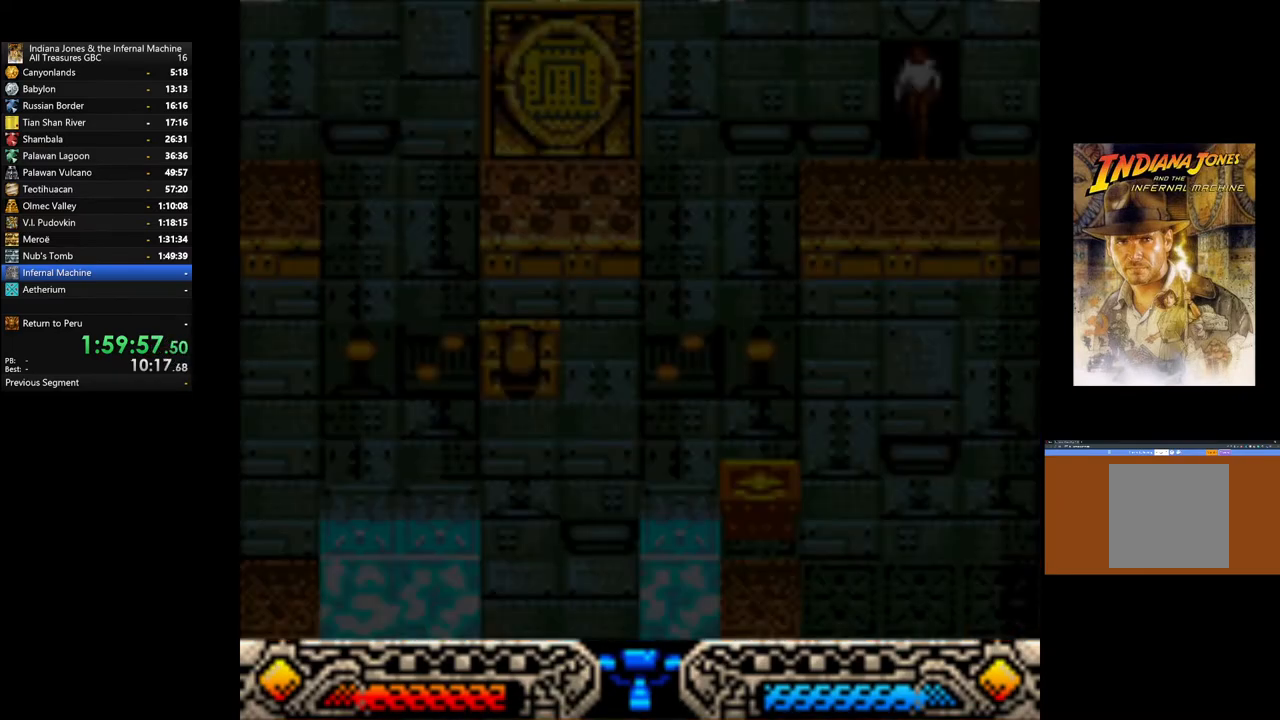
{"buttons": [], "left_stick": "center", "right_stick": "center", "events": []}
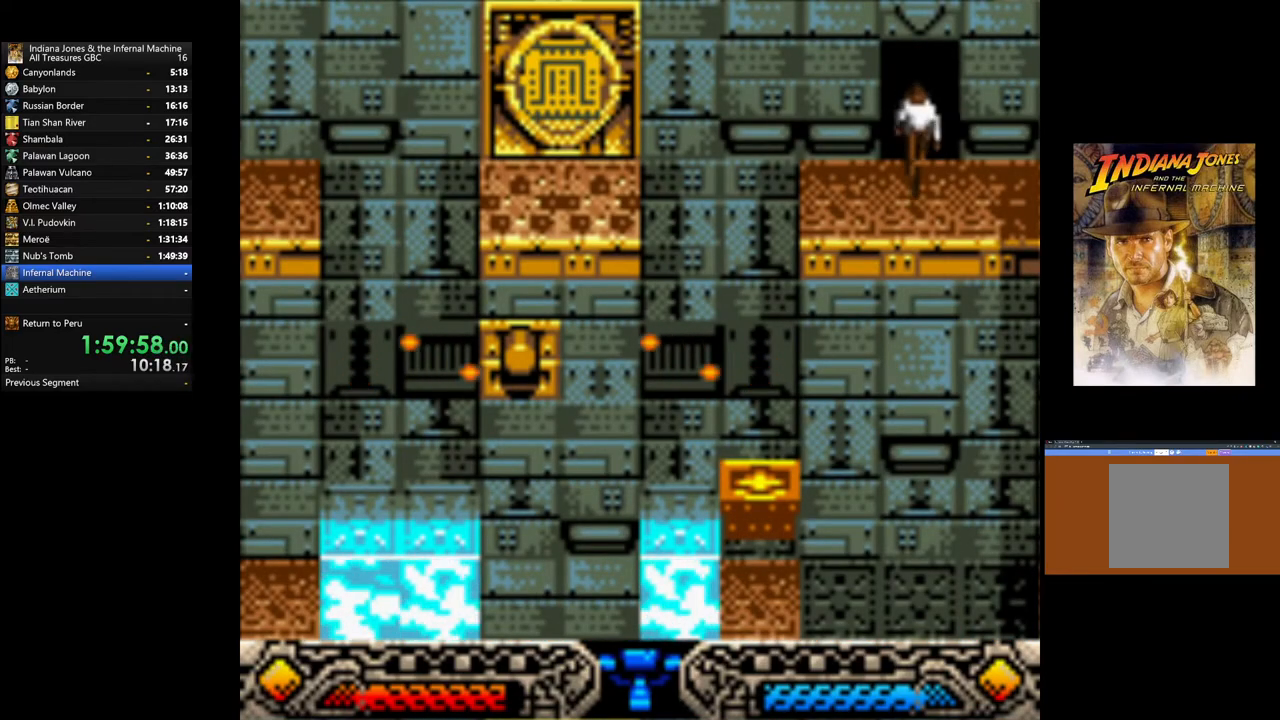
{"buttons": ["A"], "left_stick": "center", "right_stick": "center", "events": [[150, "A", "down"]]}
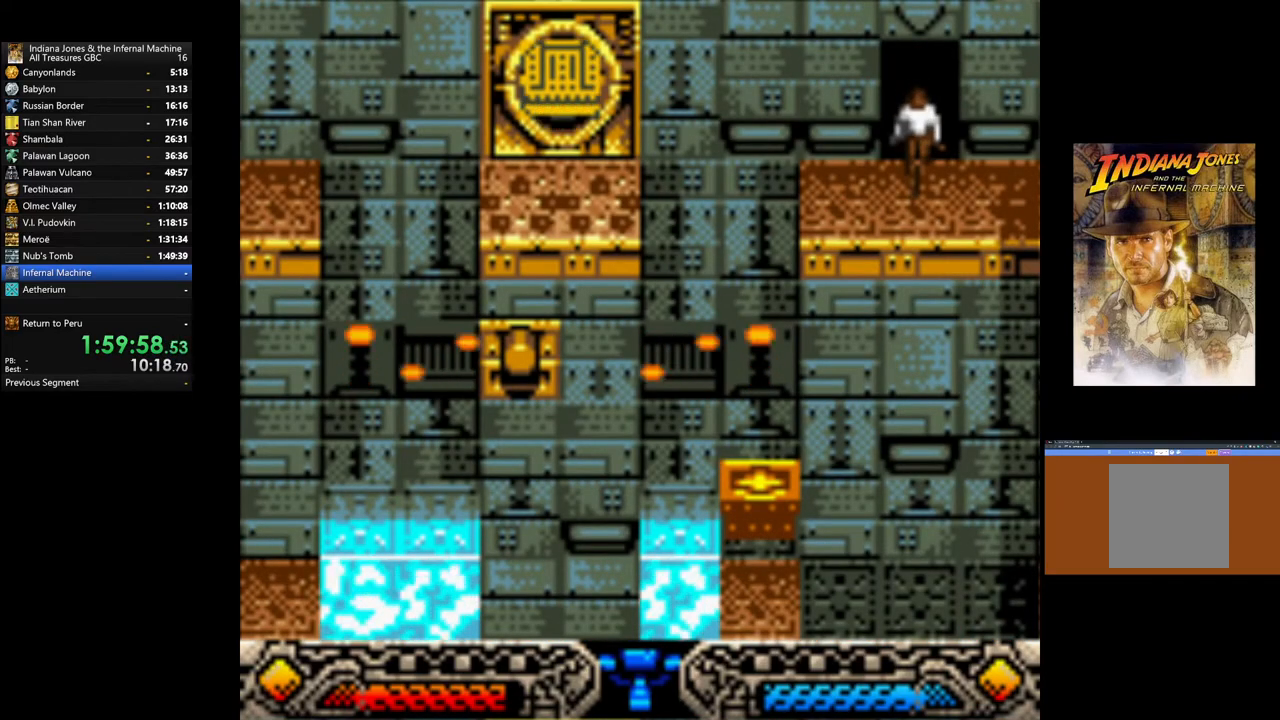
{"buttons": ["A"], "left_stick": "center", "right_stick": "center", "events": []}
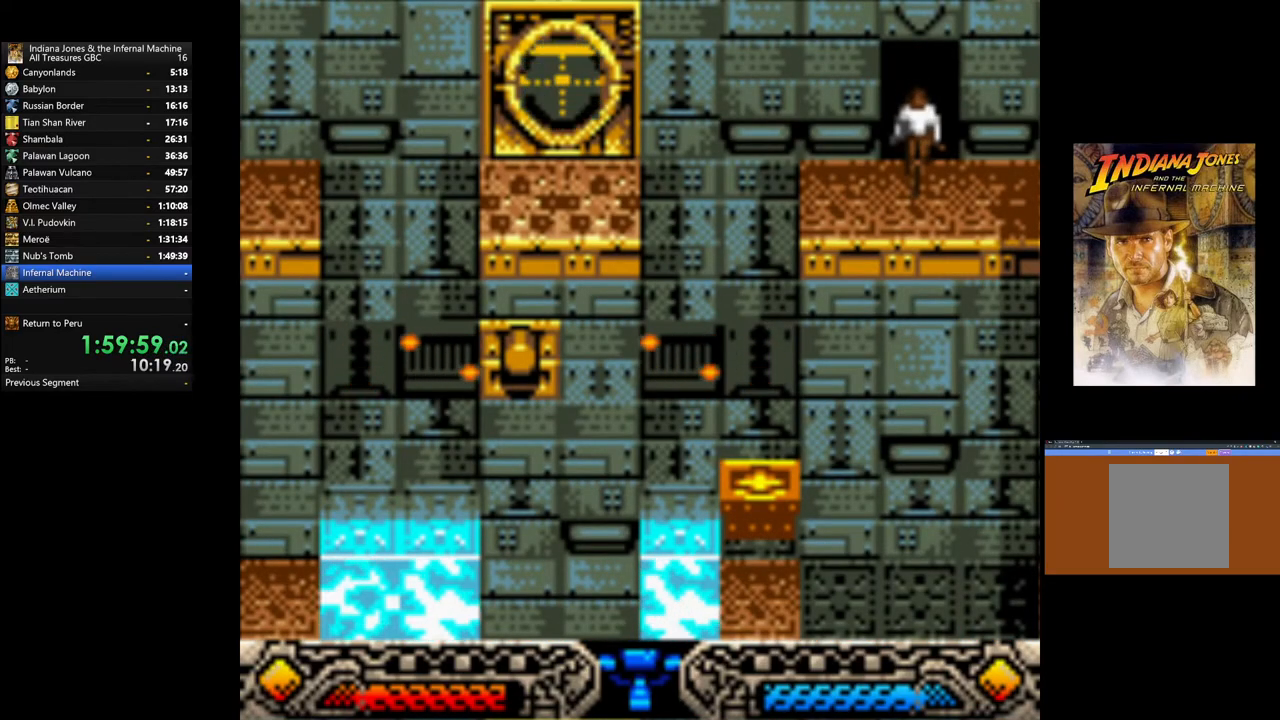
{"buttons": ["A"], "left_stick": "center", "right_stick": "center", "events": []}
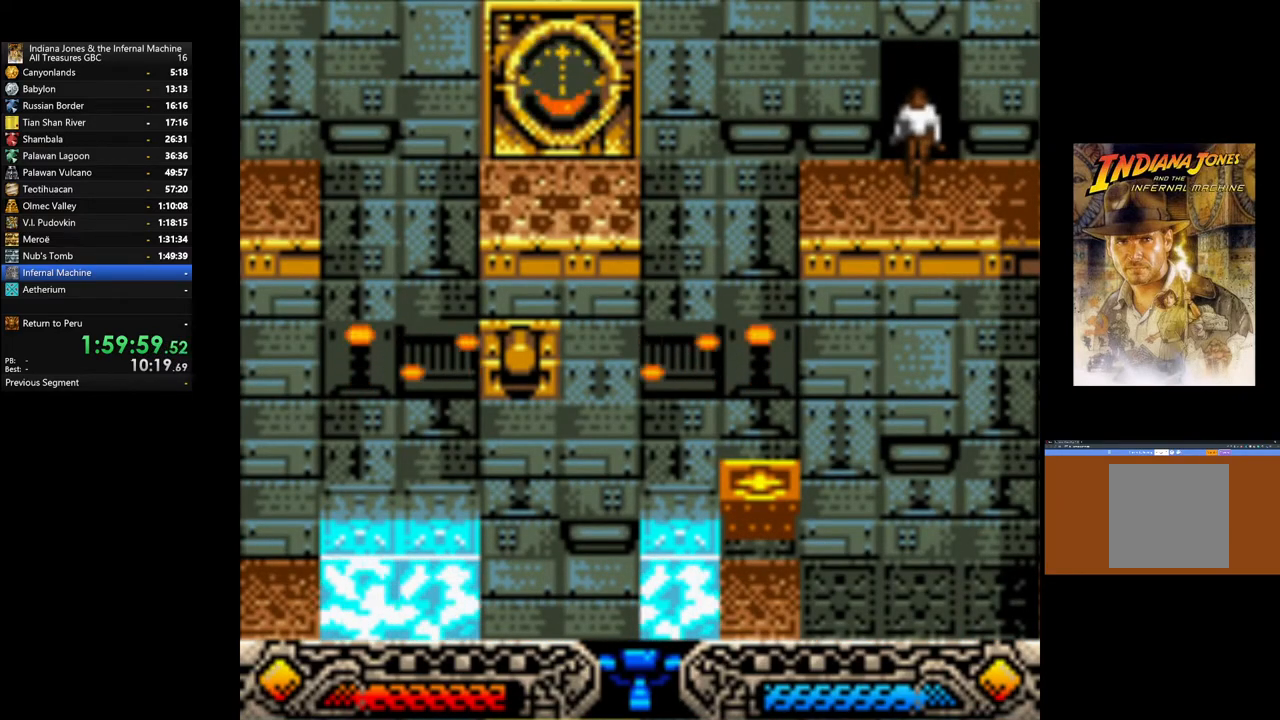
{"buttons": ["A"], "left_stick": "center", "right_stick": "center", "events": []}
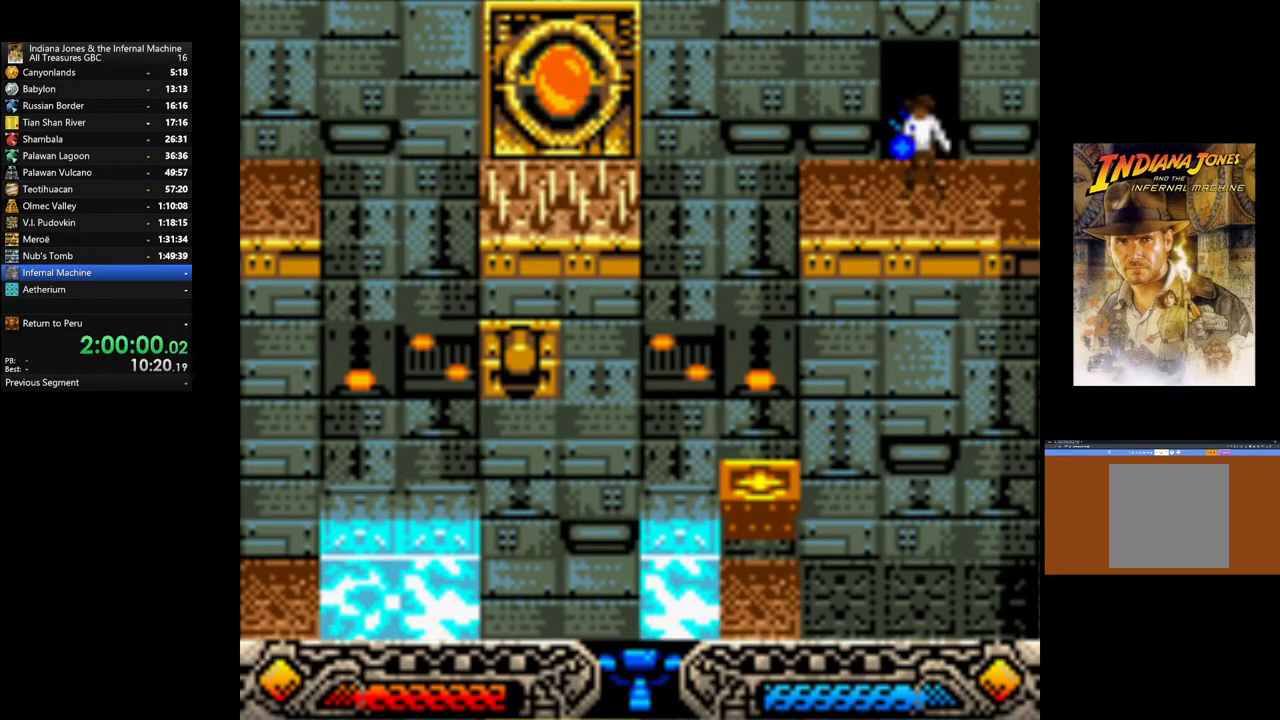
{"buttons": ["A"], "left_stick": "center", "right_stick": "center", "events": []}
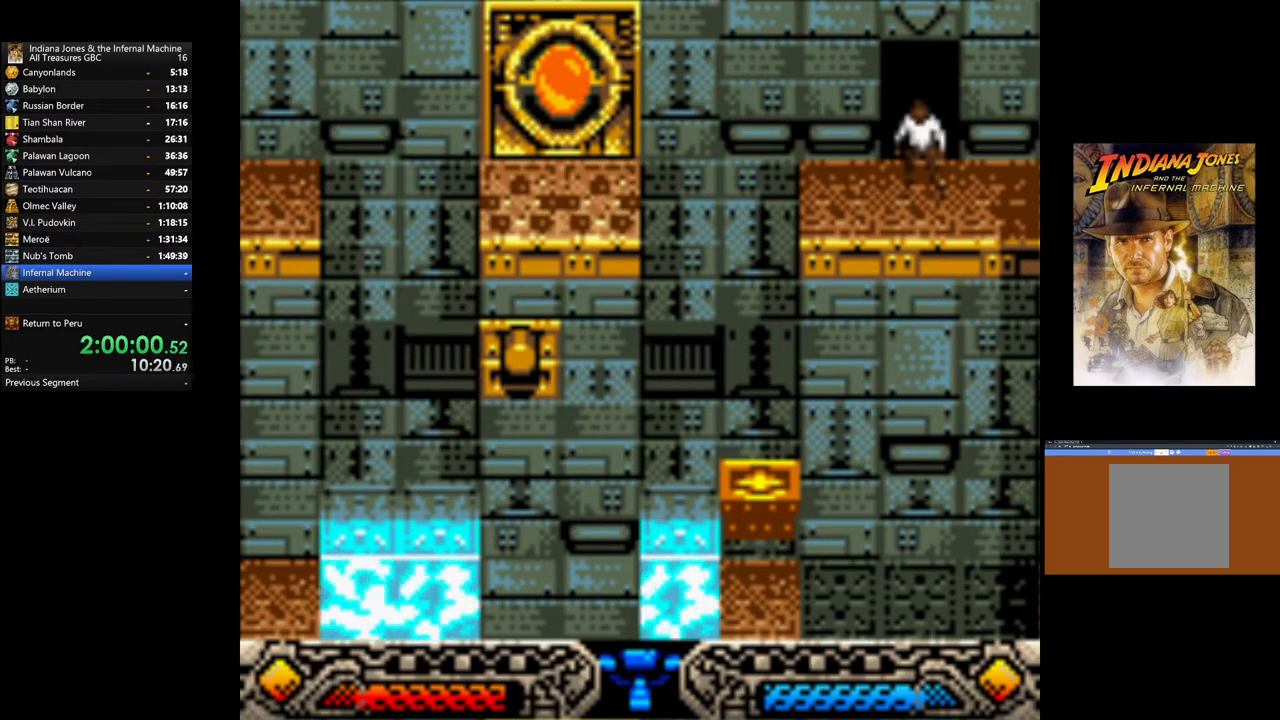
{"buttons": ["A"], "left_stick": "center", "right_stick": "center", "events": [[117, "left_stick", "right"], [333, "left_stick", "center"]]}
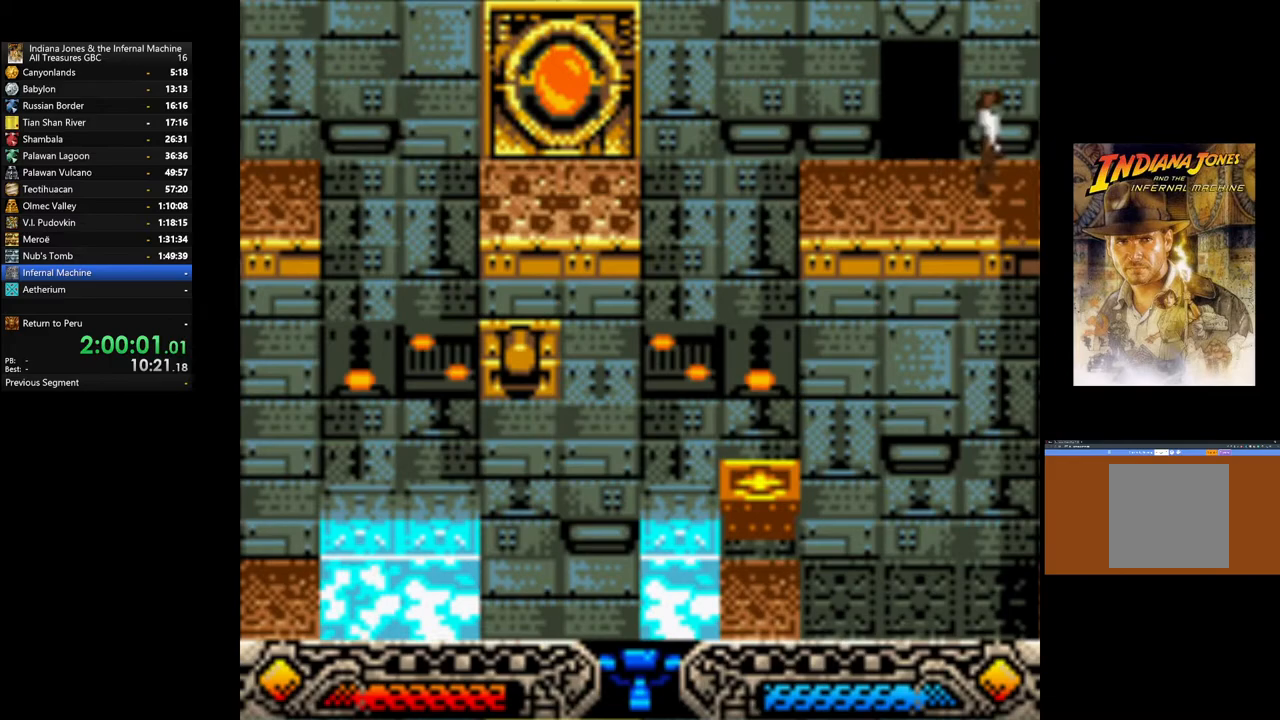
{"buttons": ["A"], "left_stick": "center", "right_stick": "center", "events": [[133, "left_stick", "left"], [250, "left_stick", "center"]]}
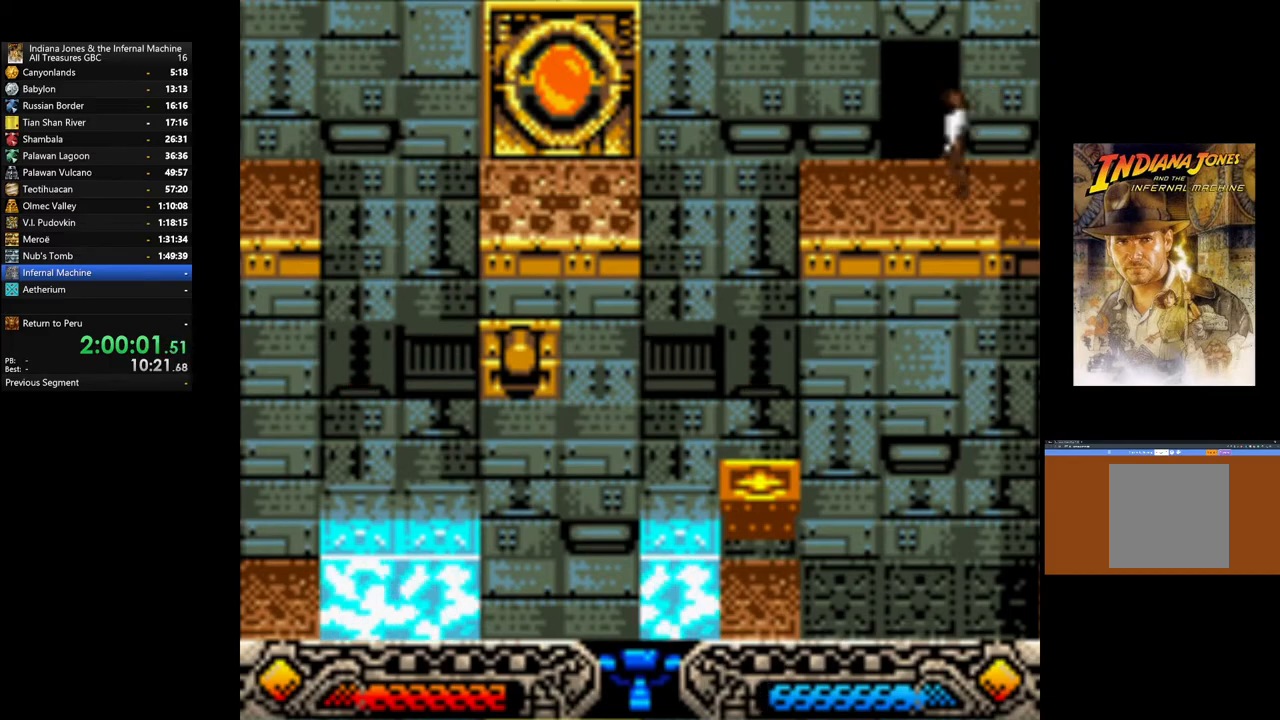
{"buttons": ["A"], "left_stick": "left", "right_stick": "center", "events": [[417, "left_stick", "left"]]}
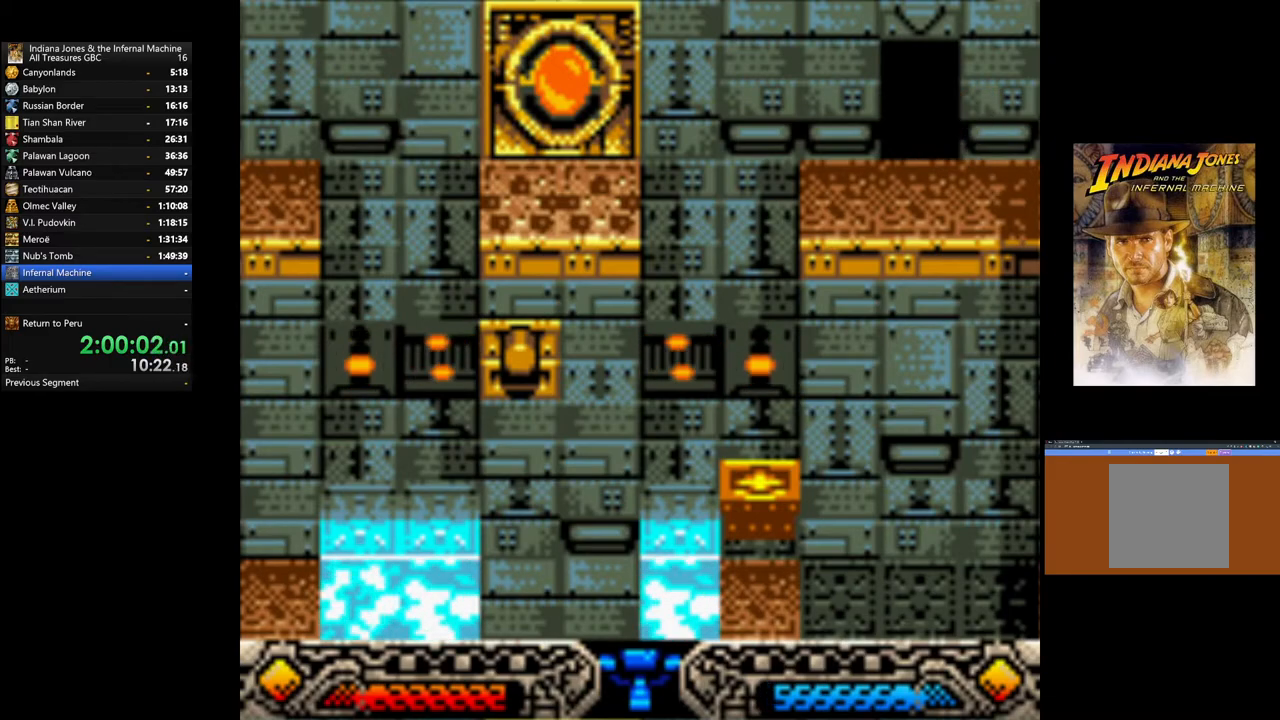
{"buttons": ["A"], "left_stick": "left", "right_stick": "center", "events": [[100, "left_stick", "center"], [350, "left_stick", "left"]]}
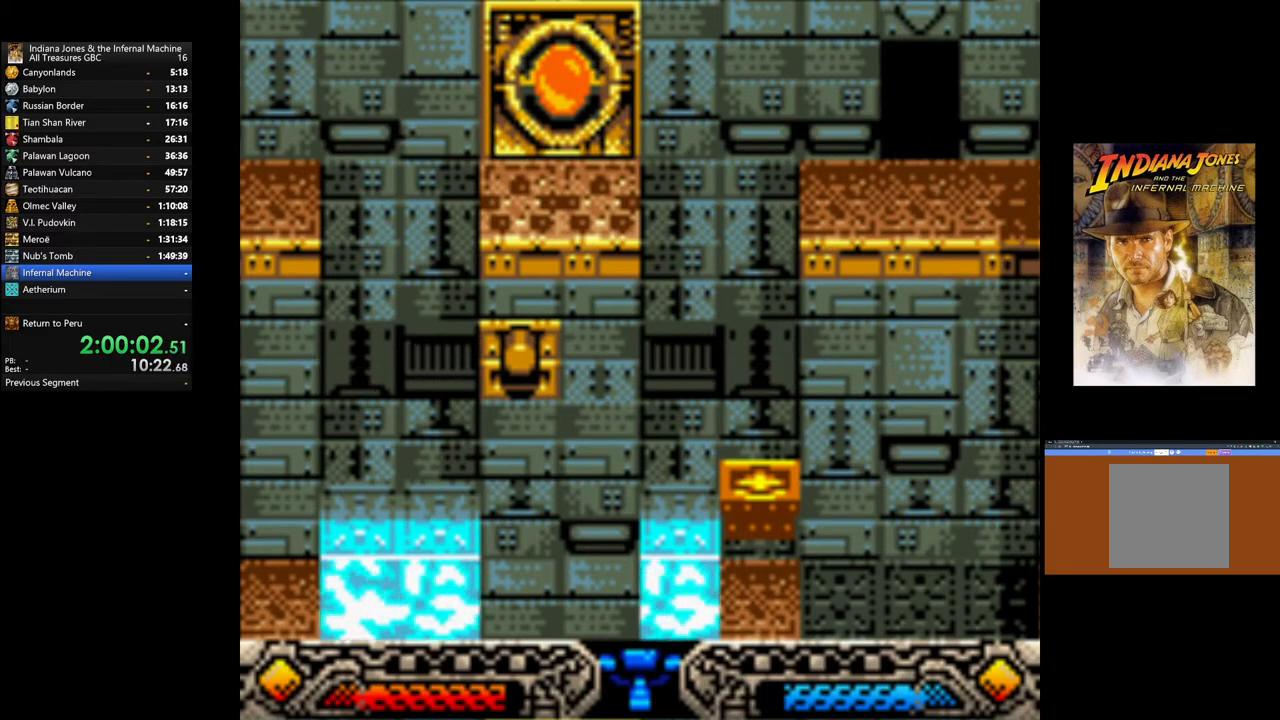
{"buttons": ["A", "B"], "left_stick": "left", "right_stick": "center", "events": [[283, "B", "down"]]}
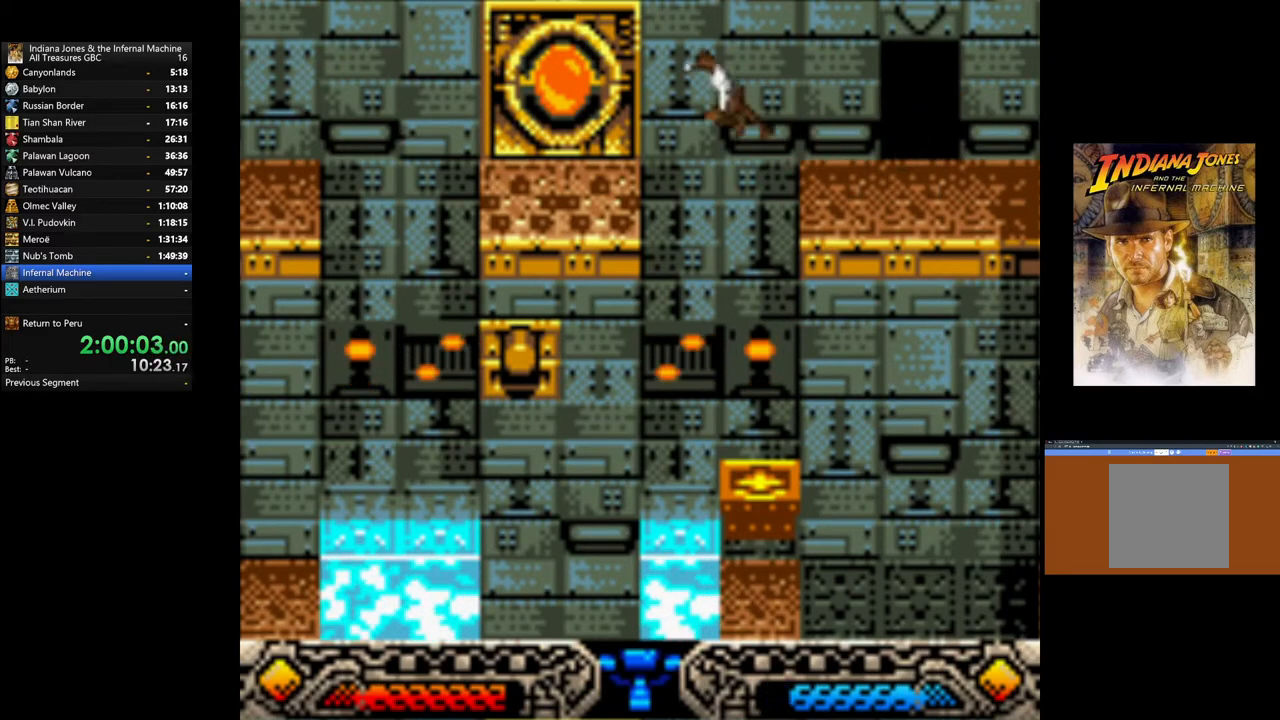
{"buttons": ["A"], "left_stick": "left", "right_stick": "center", "events": [[350, "B", "up"]]}
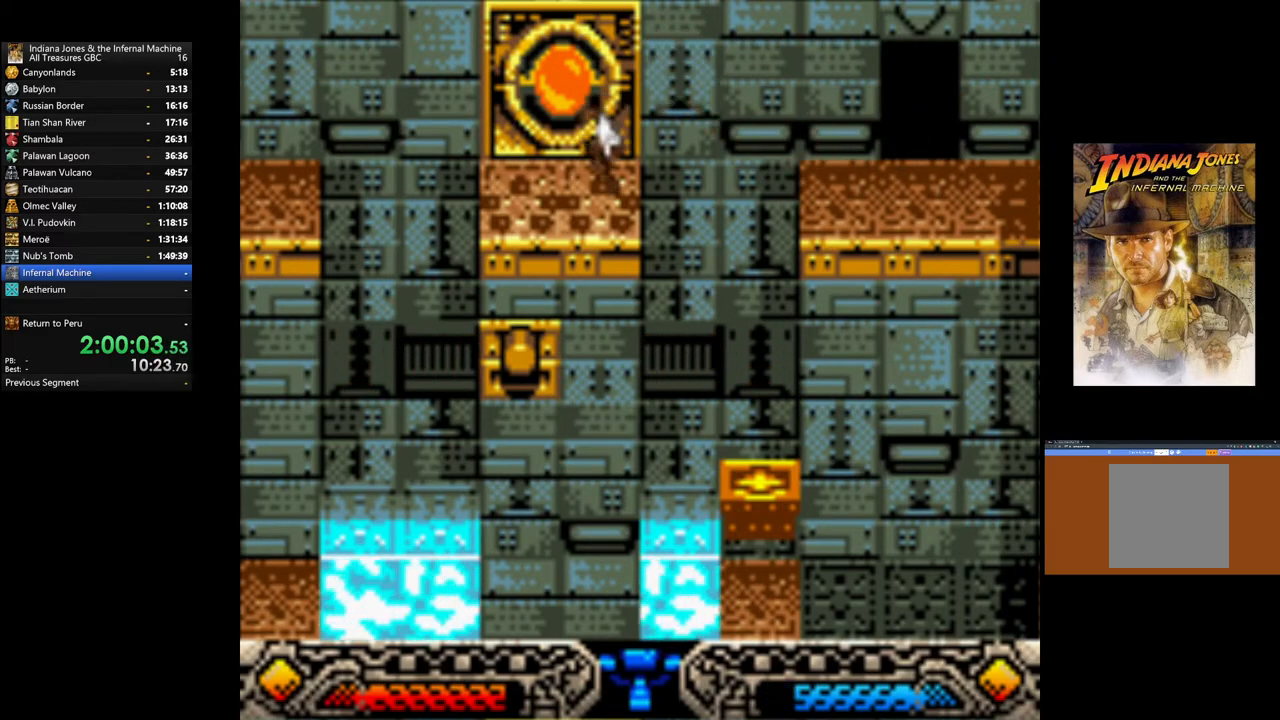
{"buttons": ["A", "B"], "left_stick": "left", "right_stick": "center", "events": [[433, "B", "down"]]}
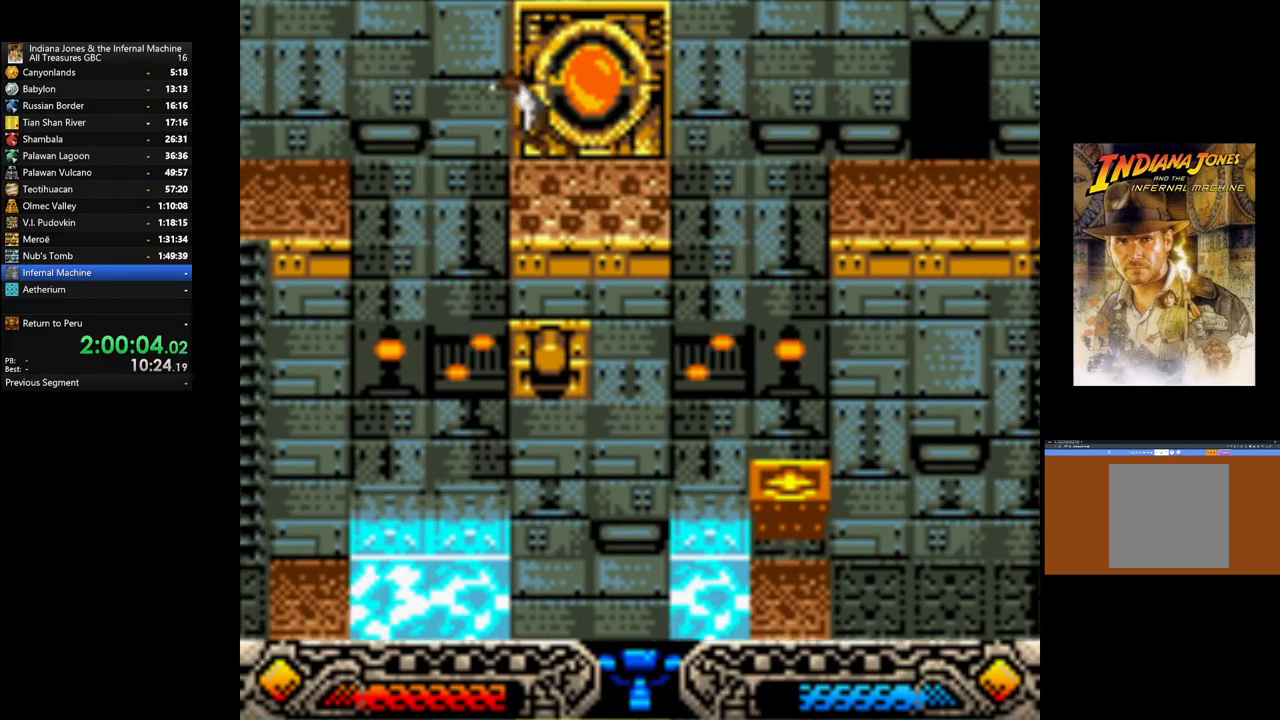
{"buttons": ["A", "B"], "left_stick": "left", "right_stick": "center", "events": []}
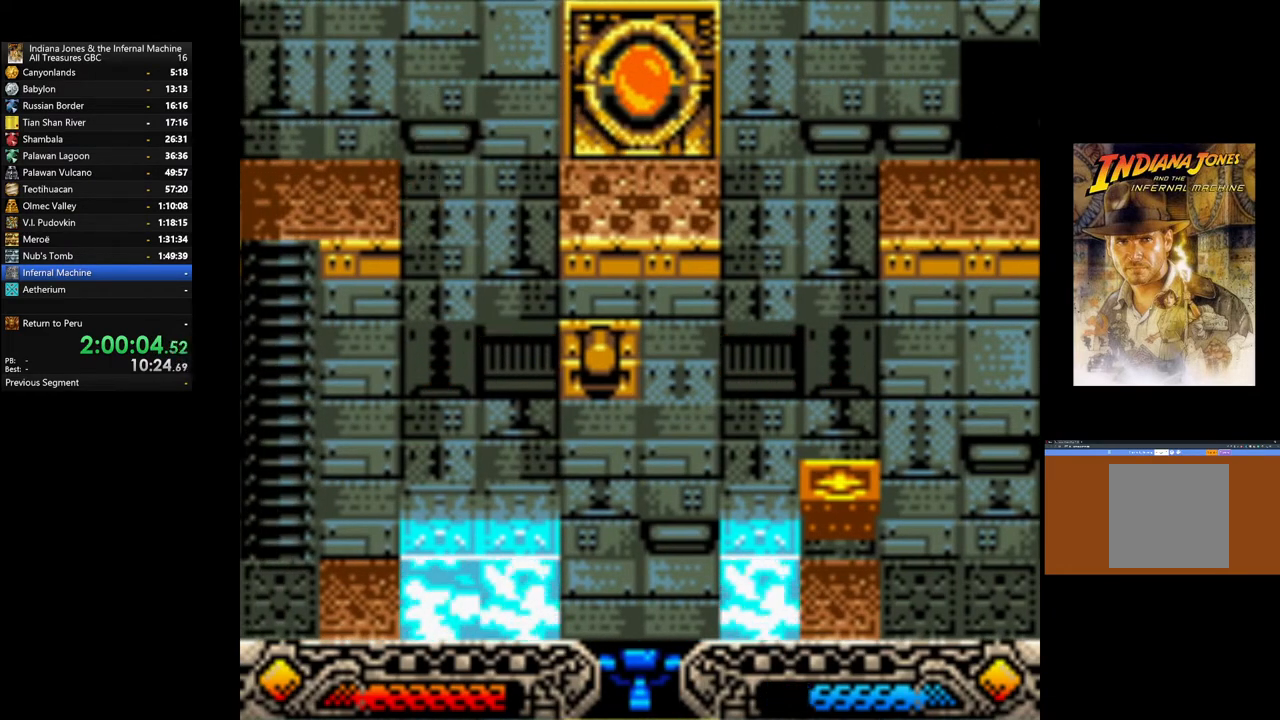
{"buttons": ["A", "B"], "left_stick": "left", "right_stick": "center", "events": []}
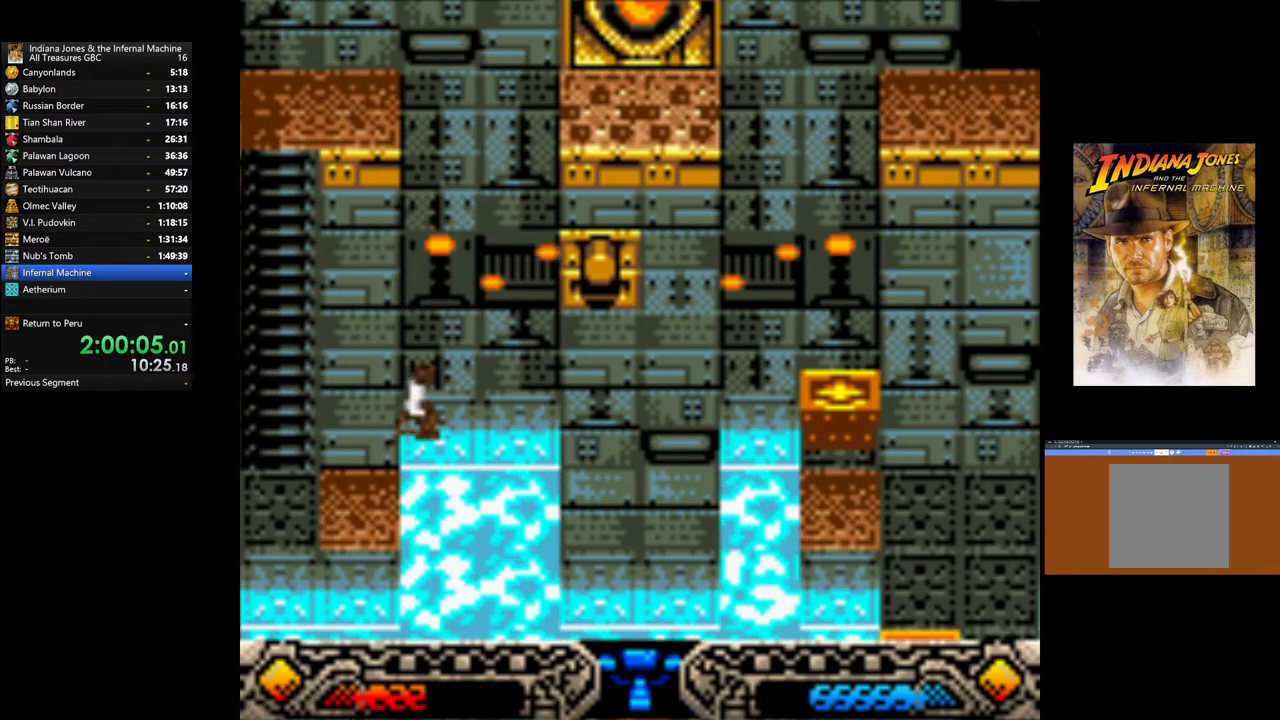
{"buttons": [], "left_stick": "center", "right_stick": "center", "events": [[233, "B", "up"], [250, "left_stick", "up-left"], [350, "left_stick", "center"], [500, "A", "up"]]}
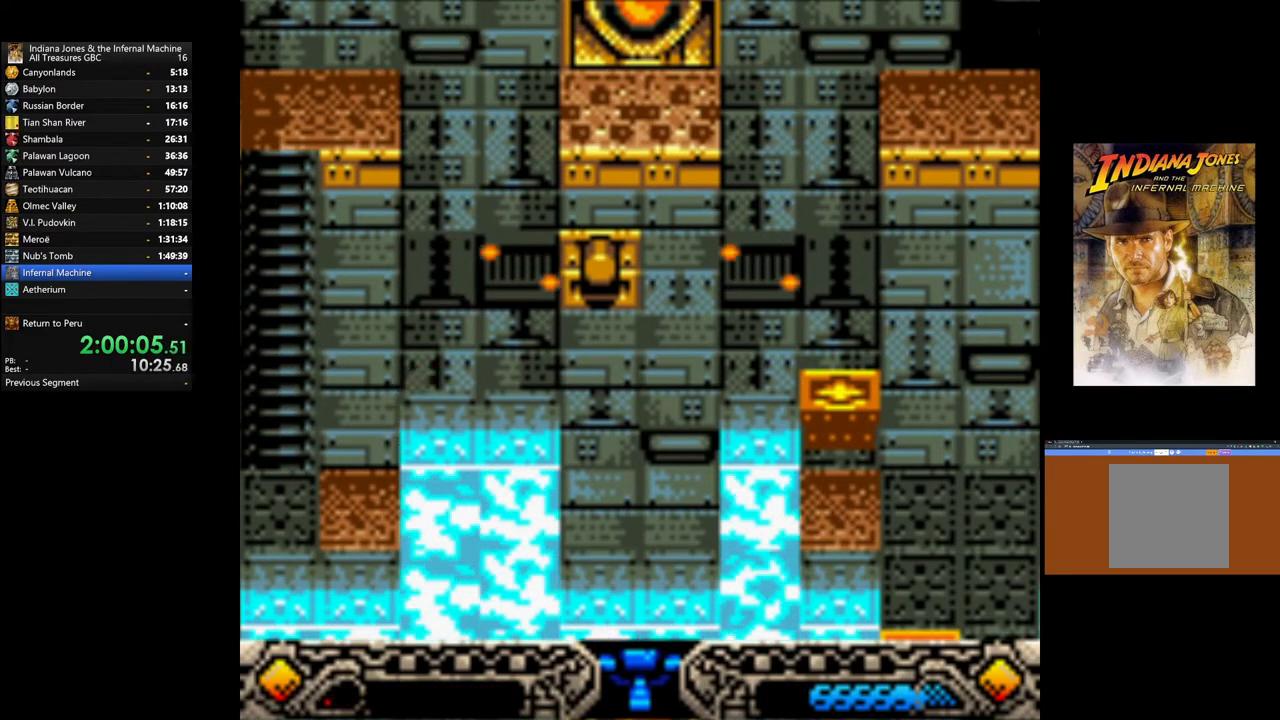
{"buttons": [], "left_stick": "center", "right_stick": "center", "events": []}
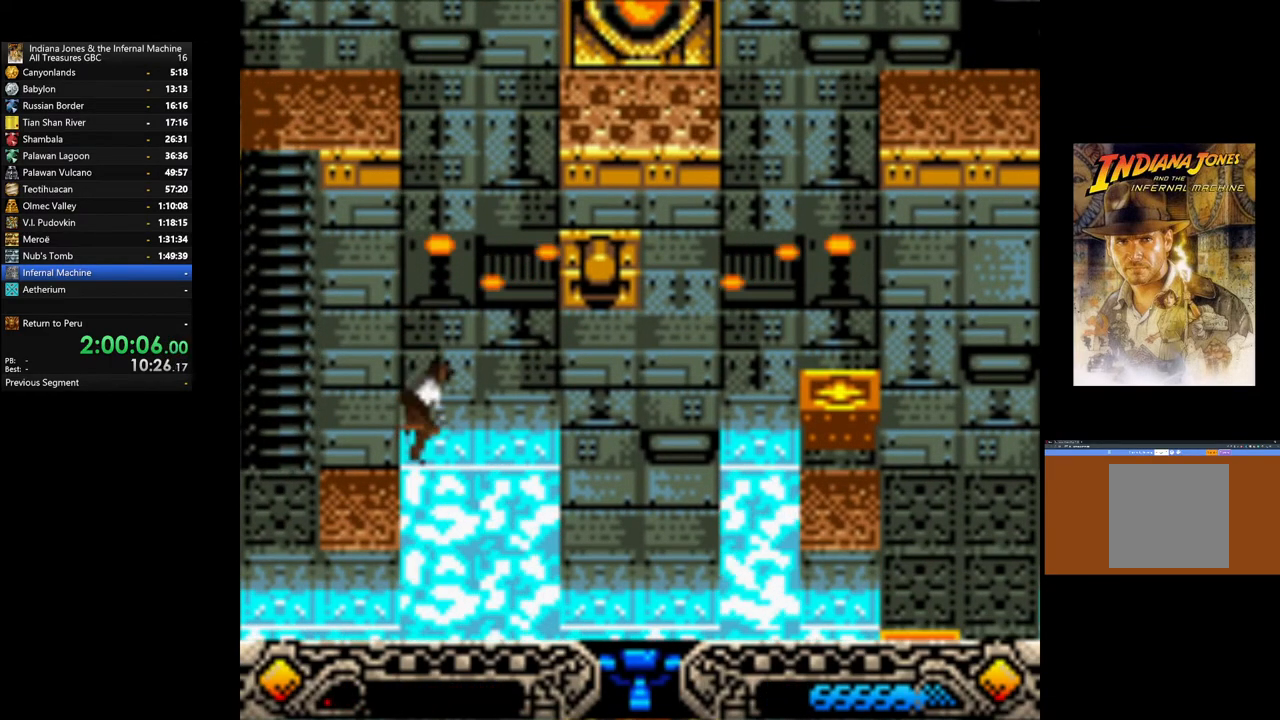
{"buttons": [], "left_stick": "center", "right_stick": "center", "events": []}
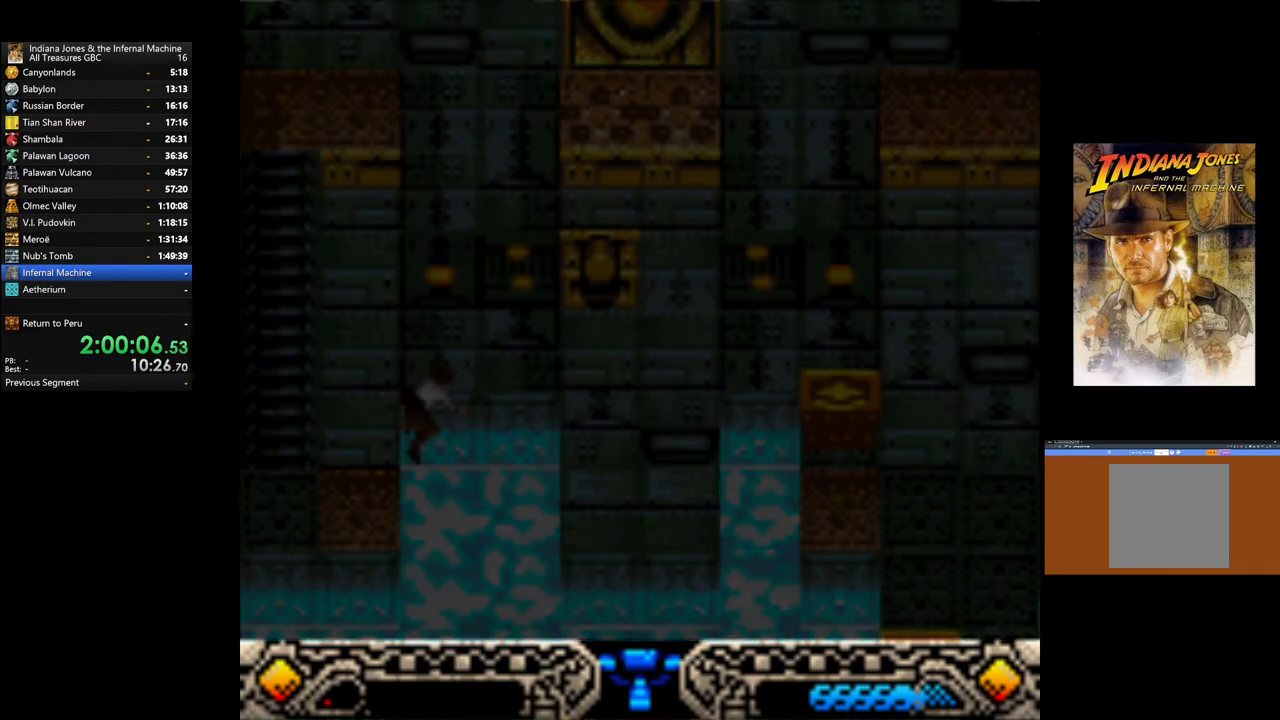
{"buttons": [], "left_stick": "center", "right_stick": "center", "events": []}
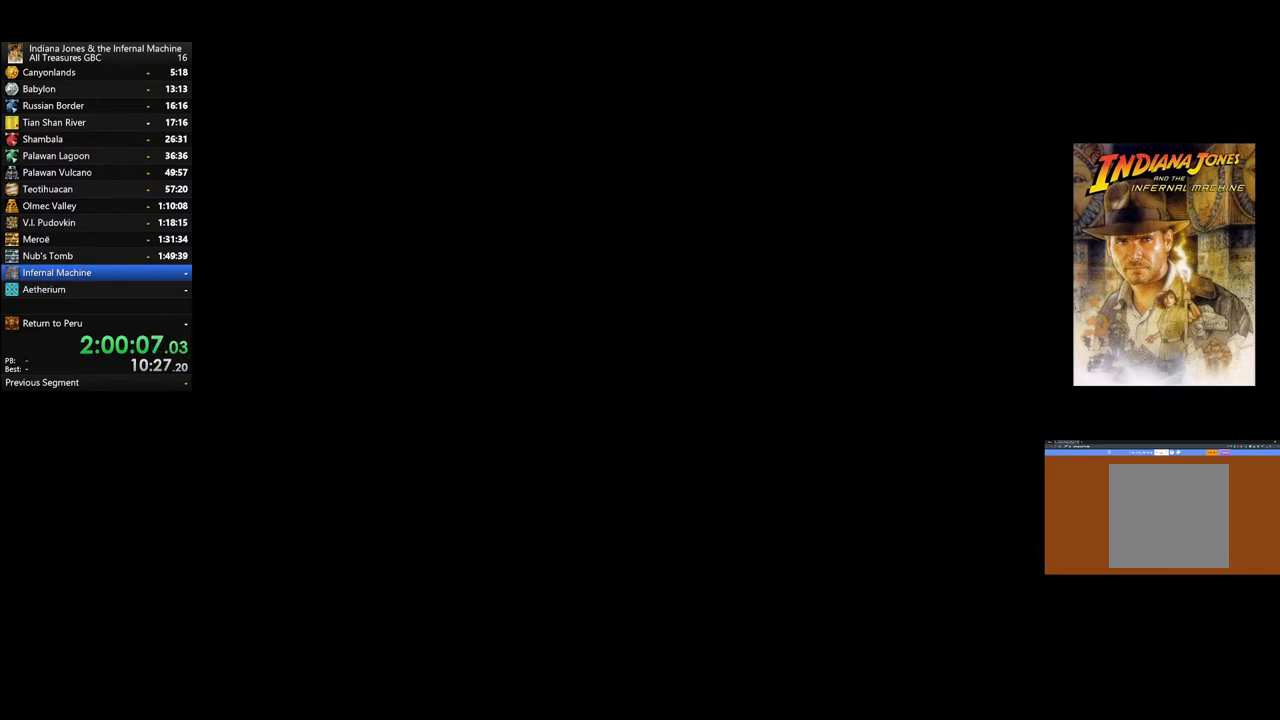
{"buttons": [], "left_stick": "center", "right_stick": "center", "events": []}
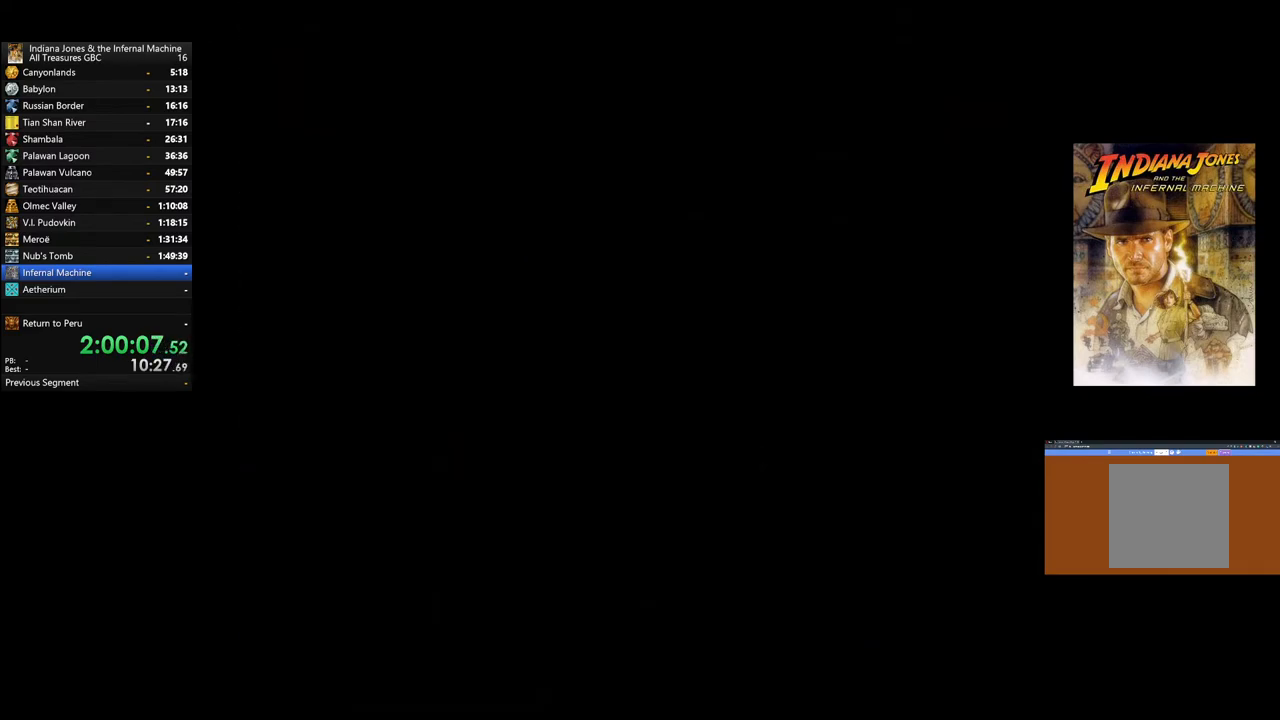
{"buttons": [], "left_stick": "center", "right_stick": "center", "events": []}
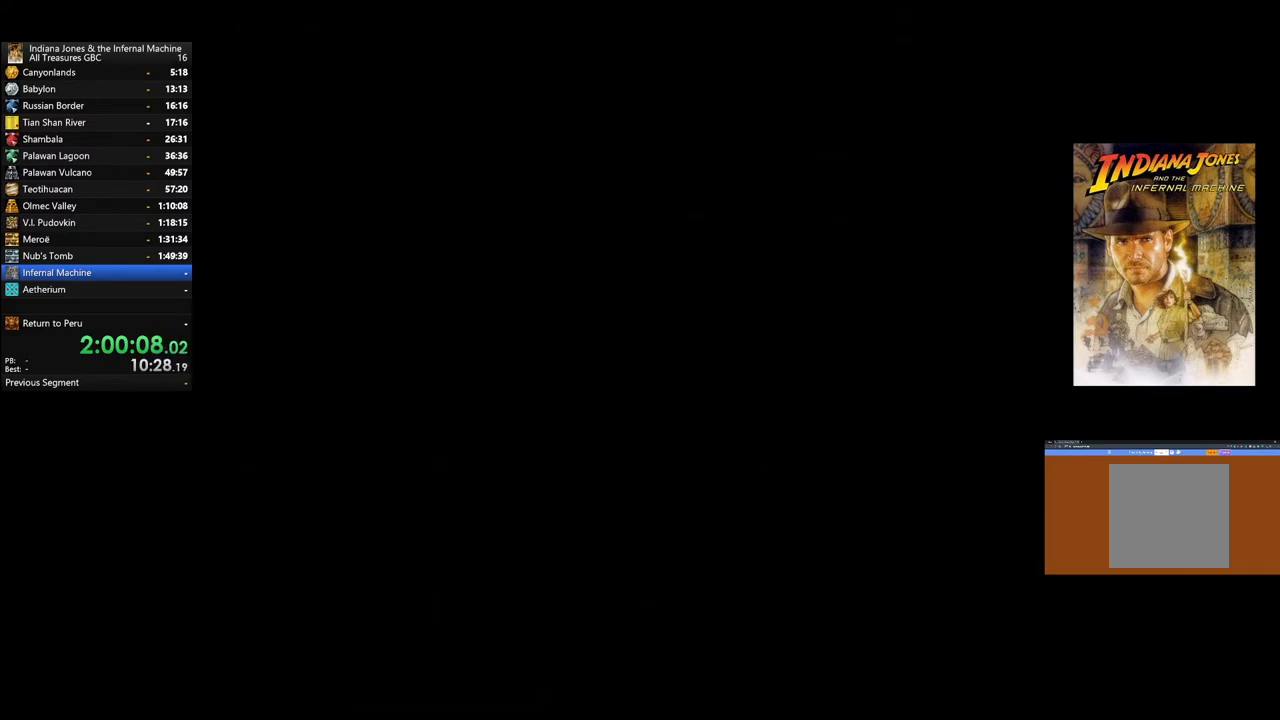
{"buttons": ["B"], "left_stick": "center", "right_stick": "center", "events": [[500, "B", "down"]]}
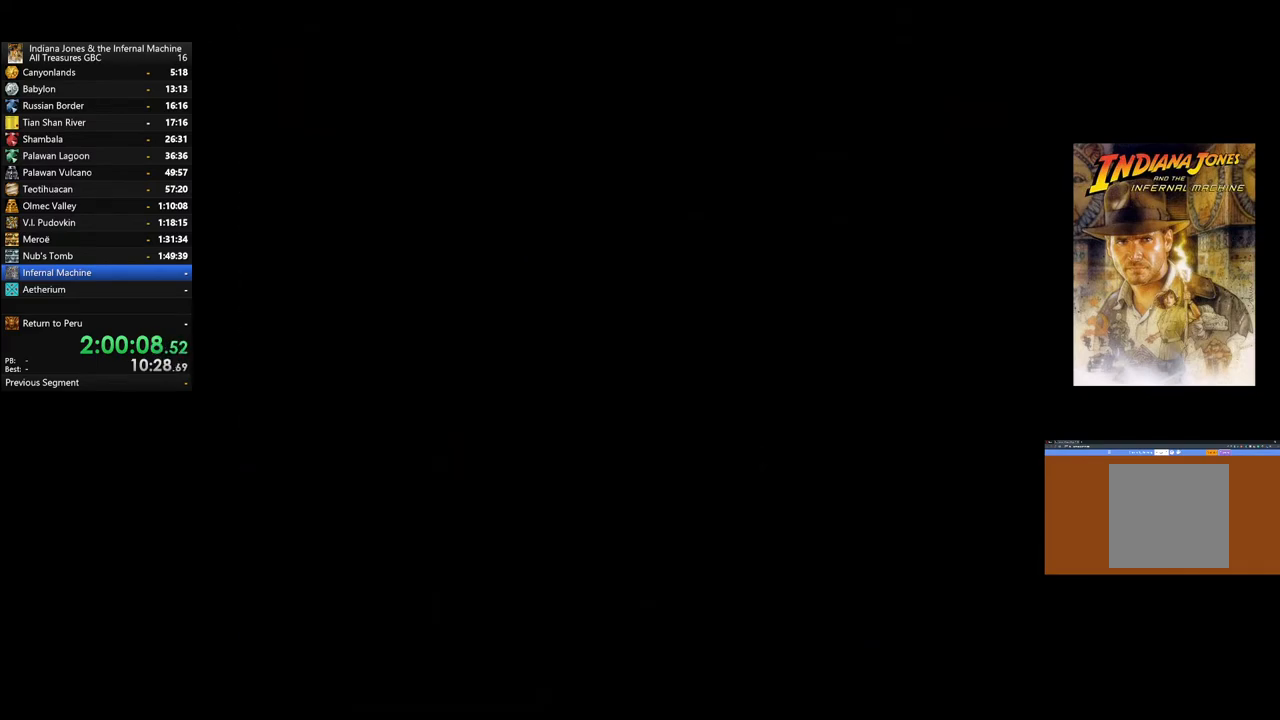
{"buttons": ["A"], "left_stick": "center", "right_stick": "center", "events": [[83, "A", "down"], [300, "B", "up"]]}